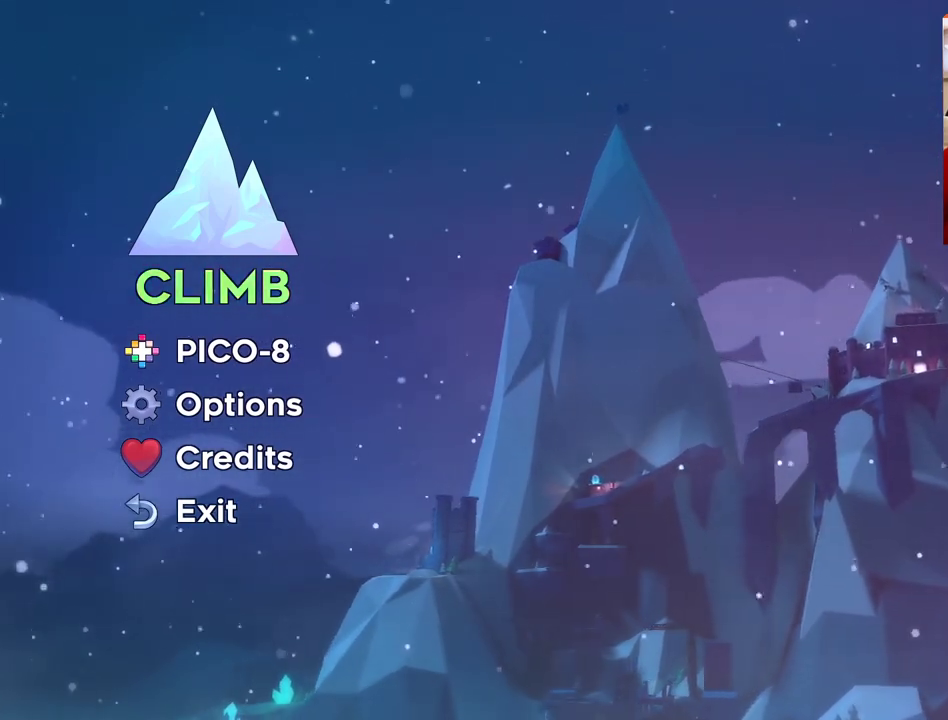
Gameplay with a controller (Xbox layout); each line is a JSON object with the inputs held at the frame after it. "events" lists button and stick changes between this image and that frame as [ms after this image, input, new state], when the widget could be followed in between.
{"buttons": [], "left_stick": "left", "right_stick": "center", "events": [[417, "left_stick", "left"]]}
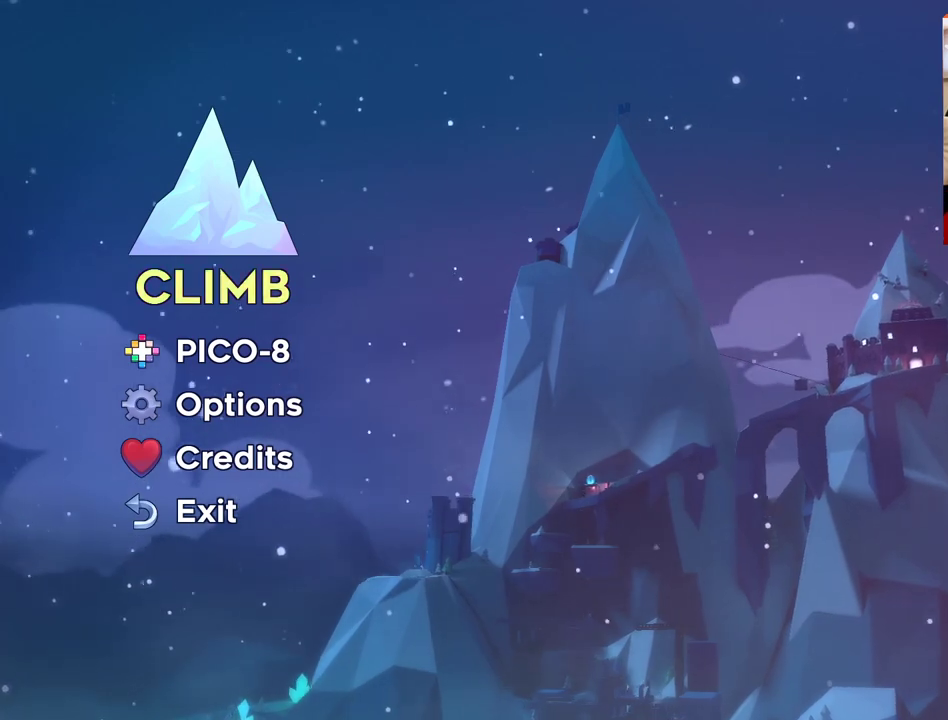
{"buttons": [], "left_stick": "down", "right_stick": "down-right", "events": [[150, "left_stick", "up"], [250, "right_stick", "down"], [300, "right_stick", "center"], [317, "left_stick", "left"], [400, "right_stick", "up"], [417, "left_stick", "down"], [450, "right_stick", "right"], [500, "right_stick", "down-right"]]}
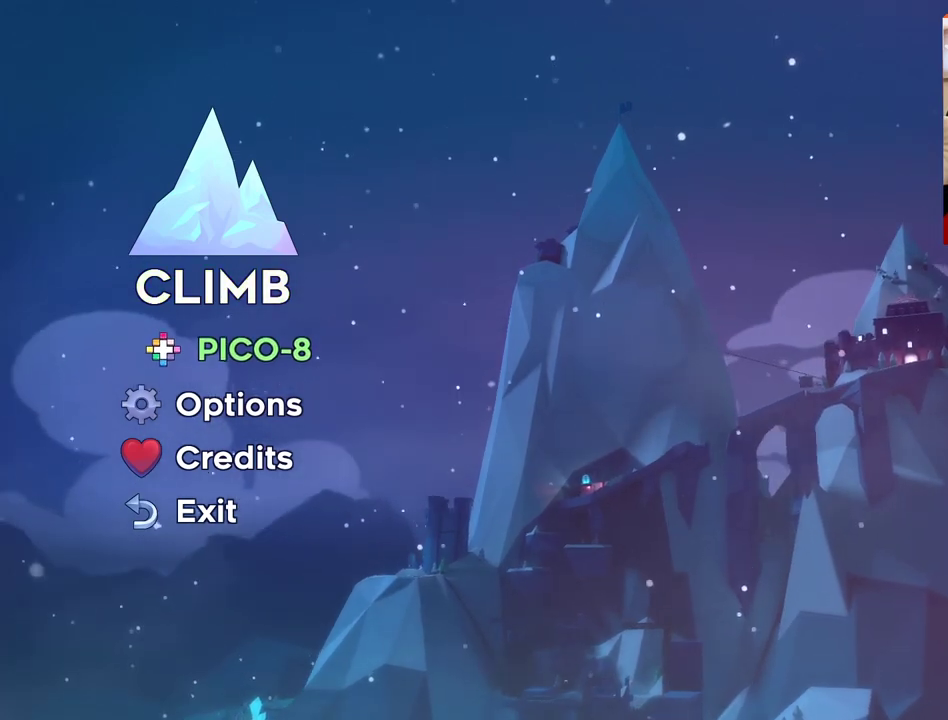
{"buttons": ["R3"], "left_stick": "center", "right_stick": "center", "events": [[83, "left_stick", "down-left"], [167, "R3", "down"], [167, "right_stick", "center"], [250, "left_stick", "center"], [267, "right_stick", "down"], [283, "R3", "up"], [350, "right_stick", "center"], [367, "left_stick", "up"], [417, "left_stick", "center"], [467, "R3", "down"]]}
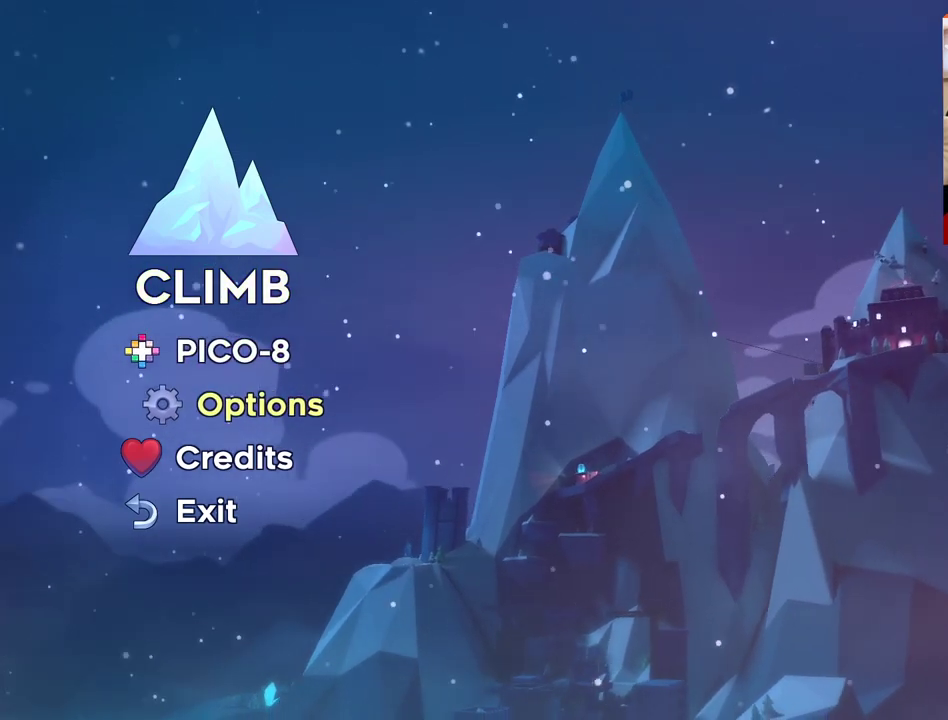
{"buttons": ["L3"], "left_stick": "left", "right_stick": "down", "events": [[50, "L3", "down"], [83, "R3", "up"], [117, "left_stick", "down-left"], [150, "L3", "up"], [183, "R3", "down"], [250, "L3", "down"], [250, "R3", "up"], [250, "right_stick", "down"], [350, "L3", "up"], [350, "R3", "down"], [350, "right_stick", "center"], [367, "left_stick", "center"], [433, "R3", "up"], [450, "L3", "down"], [467, "right_stick", "down"], [483, "left_stick", "left"]]}
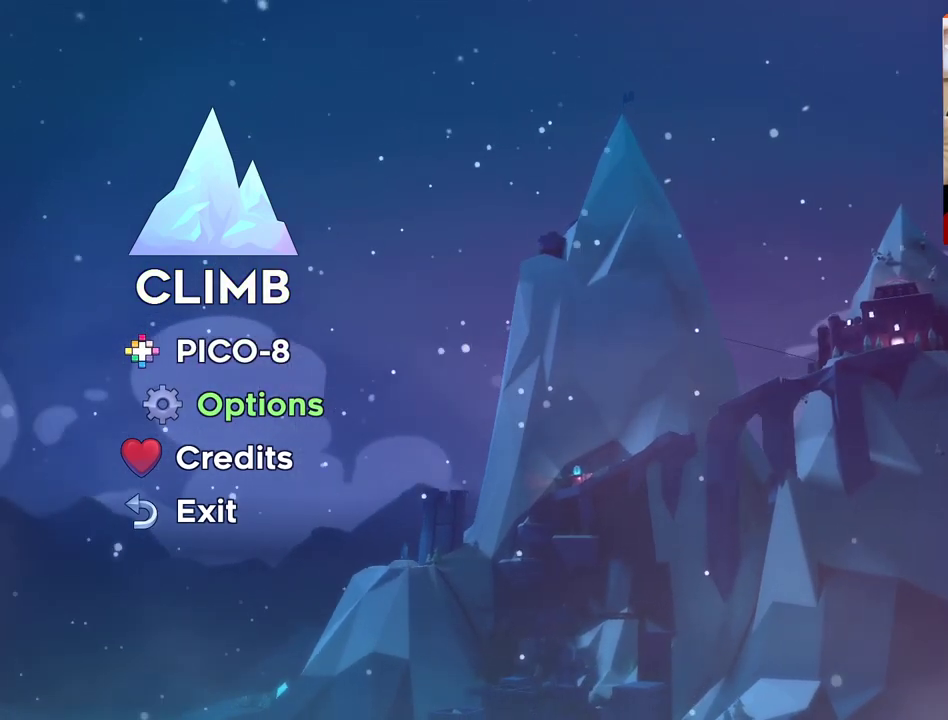
{"buttons": [], "left_stick": "up-left", "right_stick": "up", "events": [[17, "R3", "down"], [33, "right_stick", "center"], [100, "L3", "up"], [100, "R3", "up"], [100, "left_stick", "down"], [133, "right_stick", "left"], [183, "left_stick", "right"], [250, "left_stick", "up-left"], [317, "right_stick", "down-right"], [383, "left_stick", "down-right"], [400, "right_stick", "down-left"], [500, "left_stick", "up-left"], [500, "right_stick", "up"]]}
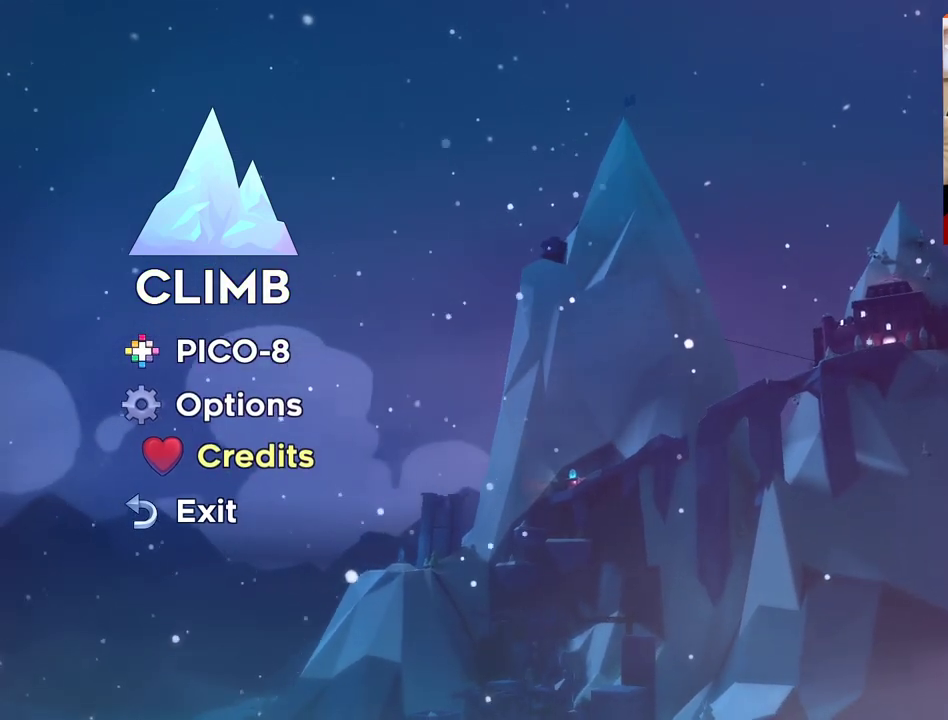
{"buttons": [], "left_stick": "center", "right_stick": "center", "events": [[17, "right_stick", "down-left"], [33, "left_stick", "left"], [50, "right_stick", "down-right"], [117, "left_stick", "down-right"], [133, "right_stick", "down-left"], [183, "right_stick", "up-left"], [217, "left_stick", "up"], [267, "left_stick", "left"], [300, "right_stick", "down-right"], [400, "left_stick", "center"], [417, "right_stick", "down-left"], [483, "right_stick", "center"]]}
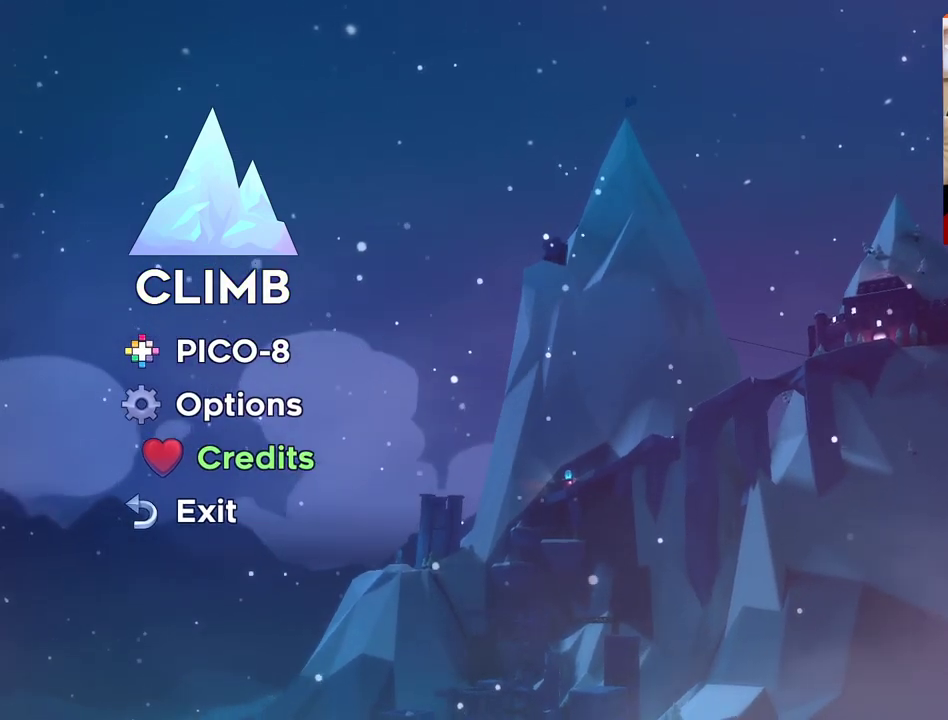
{"buttons": [], "left_stick": "center", "right_stick": "down-left", "events": [[50, "right_stick", "down-right"], [250, "right_stick", "up-left"], [400, "right_stick", "down-left"]]}
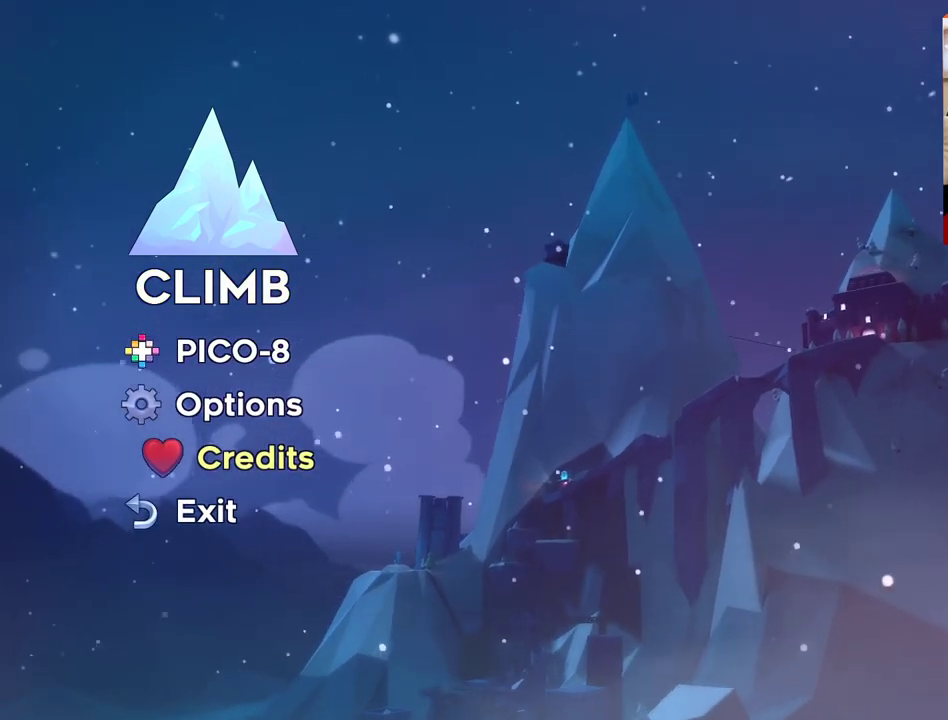
{"buttons": [], "left_stick": "center", "right_stick": "center", "events": [[100, "right_stick", "center"], [283, "right_stick", "up"], [500, "right_stick", "center"]]}
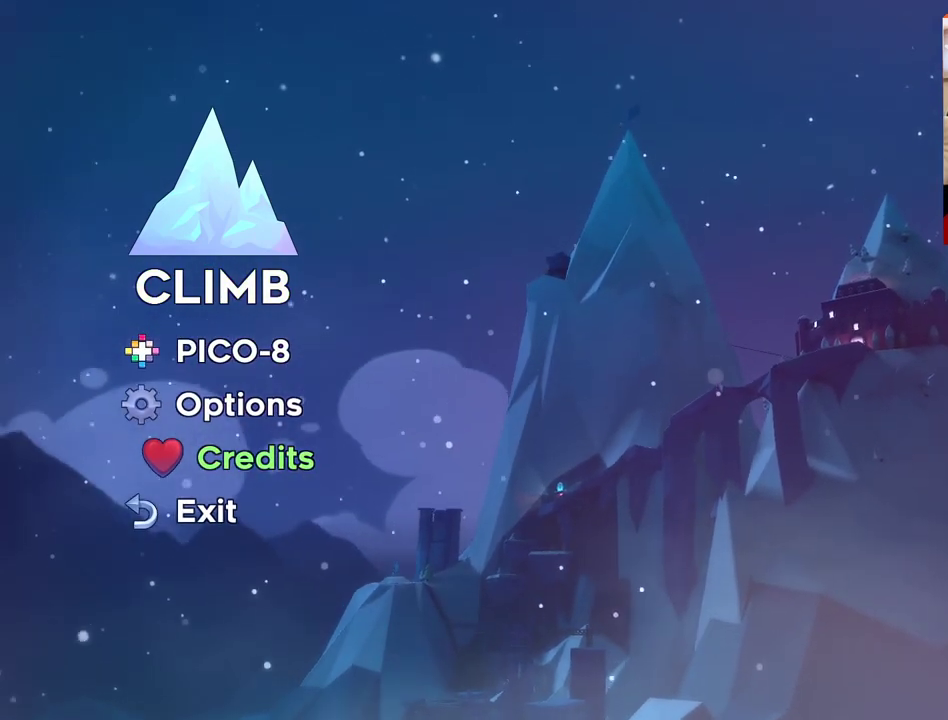
{"buttons": [], "left_stick": "center", "right_stick": "center", "events": [[267, "left_stick", "down"], [383, "left_stick", "center"]]}
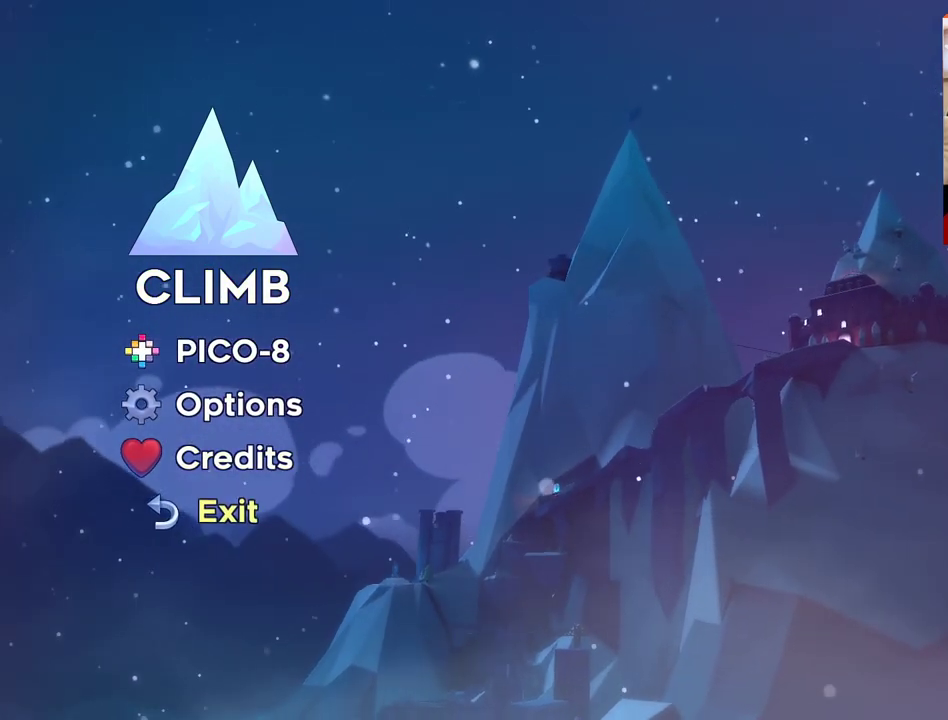
{"buttons": ["DPAD_UP"], "left_stick": "center", "right_stick": "center", "events": [[33, "DPAD_UP", "down"], [117, "DPAD_UP", "up"], [217, "DPAD_UP", "down"], [283, "DPAD_UP", "up"], [367, "DPAD_UP", "down"], [417, "DPAD_UP", "up"], [500, "DPAD_UP", "down"]]}
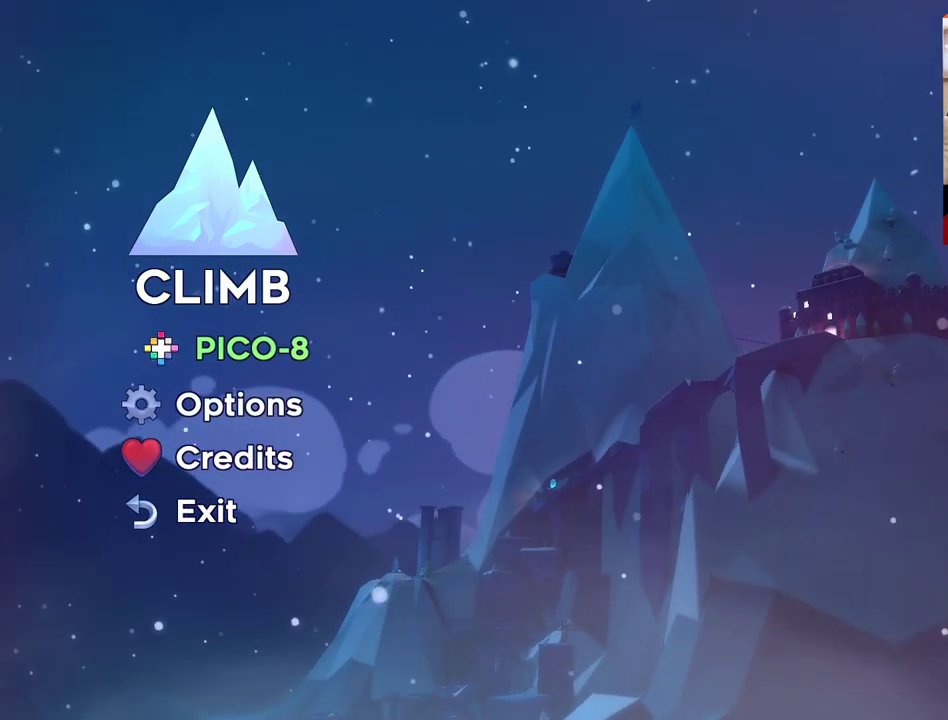
{"buttons": [], "left_stick": "center", "right_stick": "center", "events": [[67, "DPAD_UP", "up"], [250, "A", "down"], [367, "A", "up"]]}
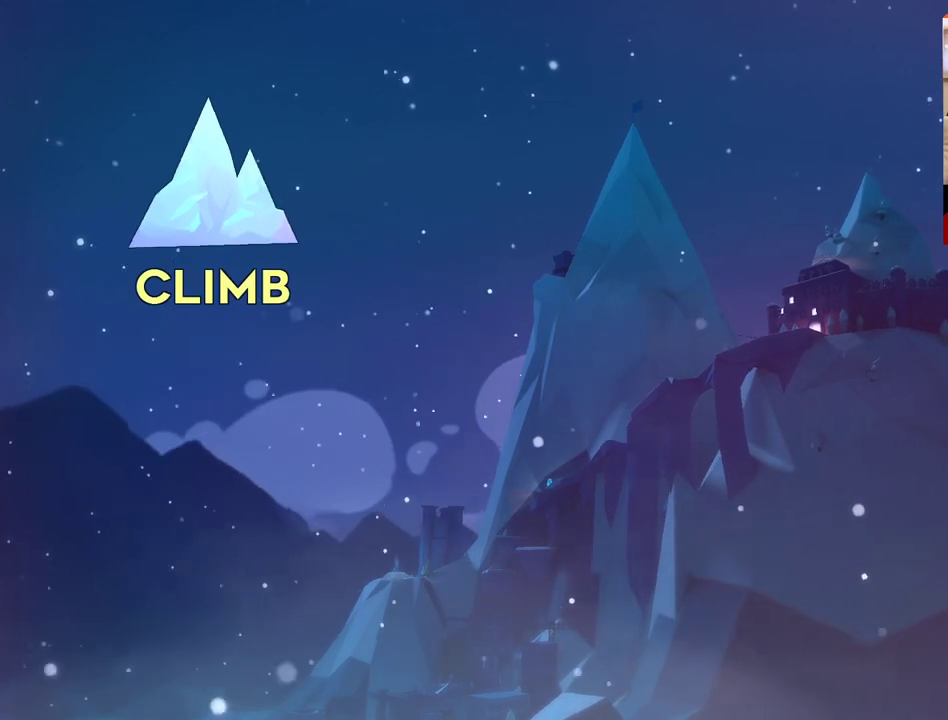
{"buttons": [], "left_stick": "center", "right_stick": "center", "events": []}
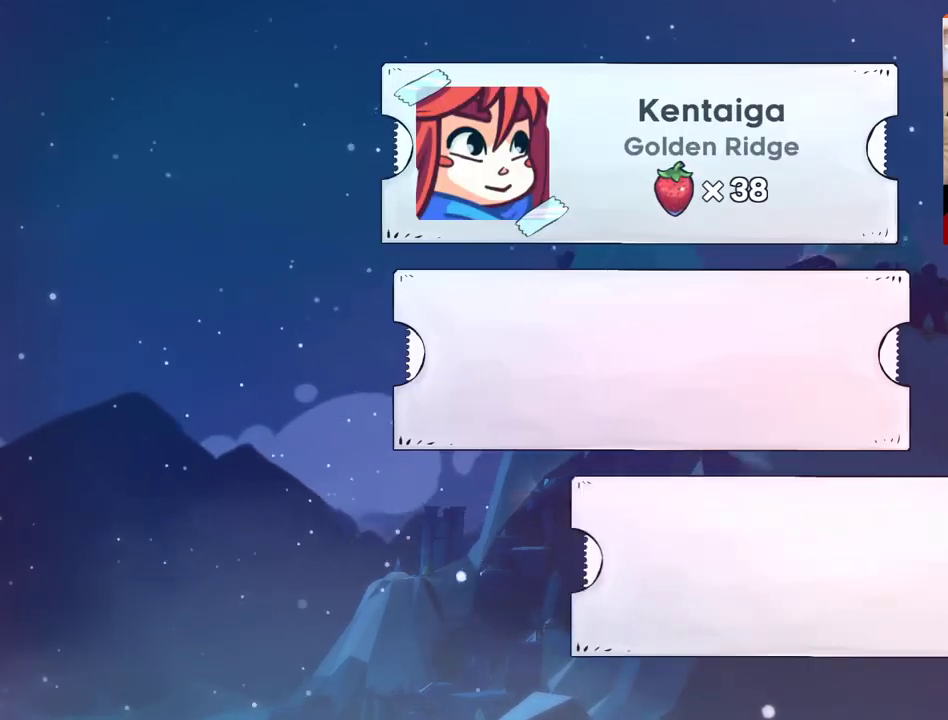
{"buttons": [], "left_stick": "center", "right_stick": "center", "events": [[317, "DPAD_DOWN", "down"], [433, "DPAD_DOWN", "up"]]}
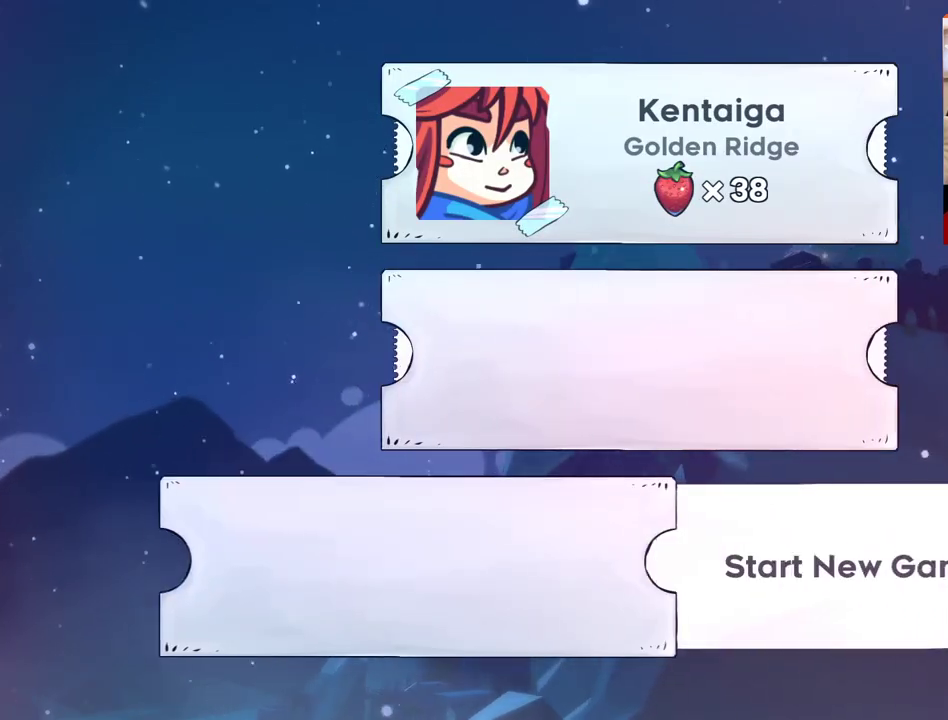
{"buttons": [], "left_stick": "center", "right_stick": "center", "events": [[150, "DPAD_UP", "down"], [250, "DPAD_UP", "up"], [367, "DPAD_UP", "down"], [450, "DPAD_UP", "up"]]}